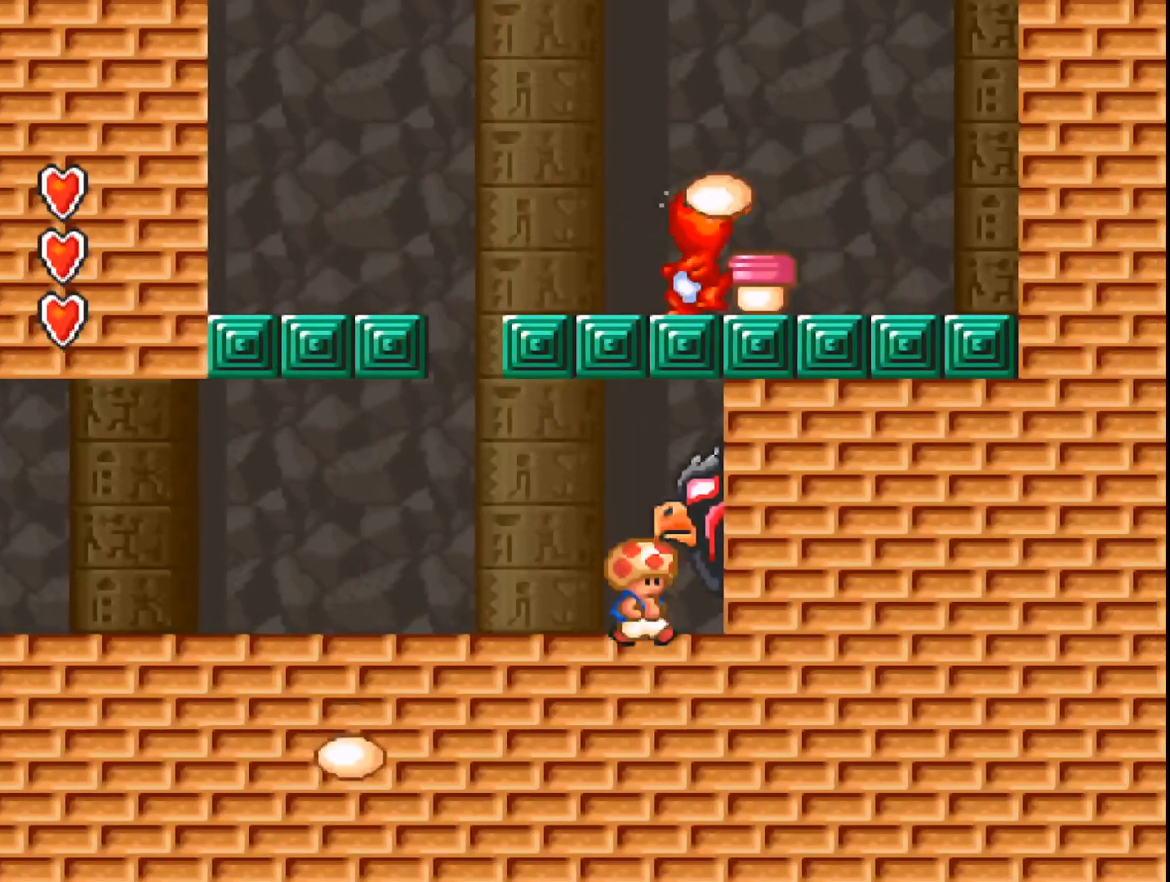
Gameplay with a controller (Xbox layout); each line is a JSON object with the inputs held at the frame after it. "events" lists button and stick changes between this image and that frame as [ms after this image, input, new state], when the widget could be followed in between. Not read: left_stick right_stick.
{"buttons": ["A", "DPAD_RIGHT"], "events": [[133, "B", "down"], [400, "DPAD_RIGHT", "down"], [467, "B", "up"]]}
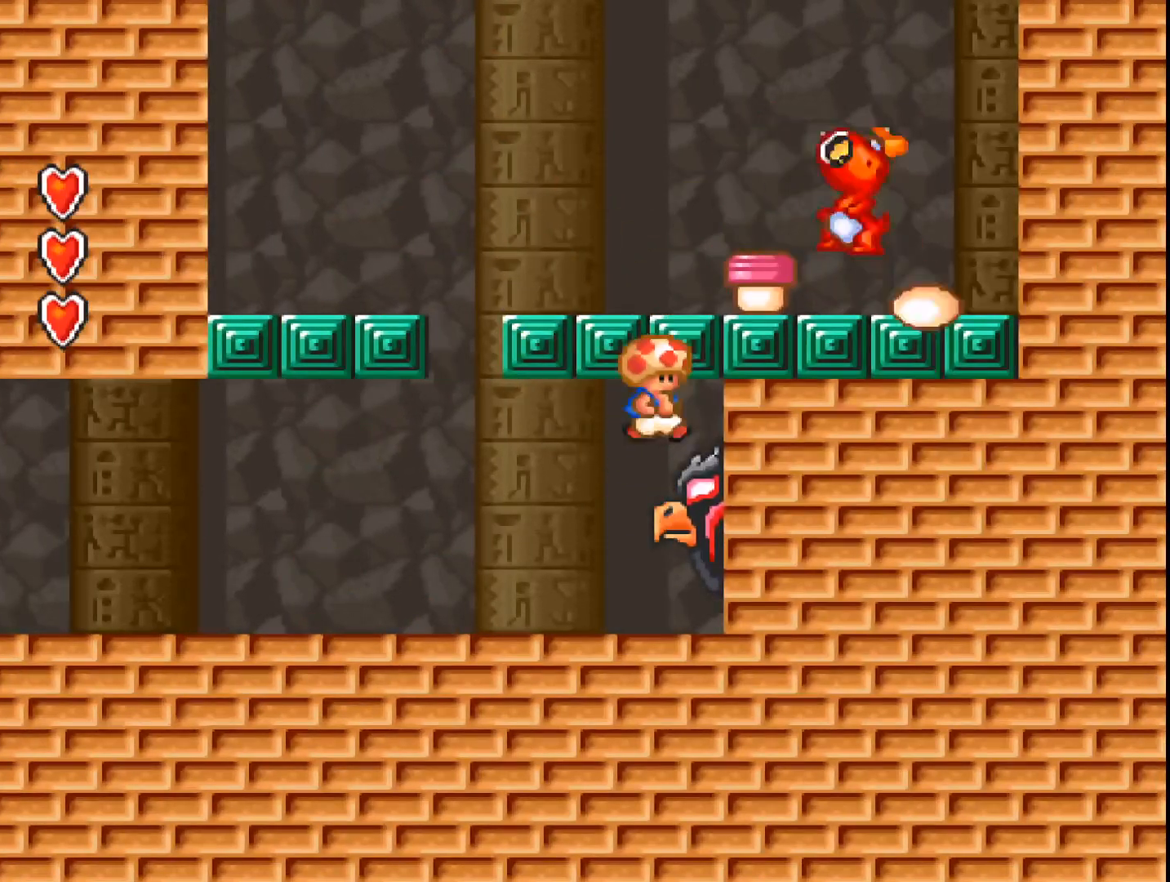
{"buttons": ["A", "B"], "events": [[167, "DPAD_RIGHT", "up"], [267, "B", "down"]]}
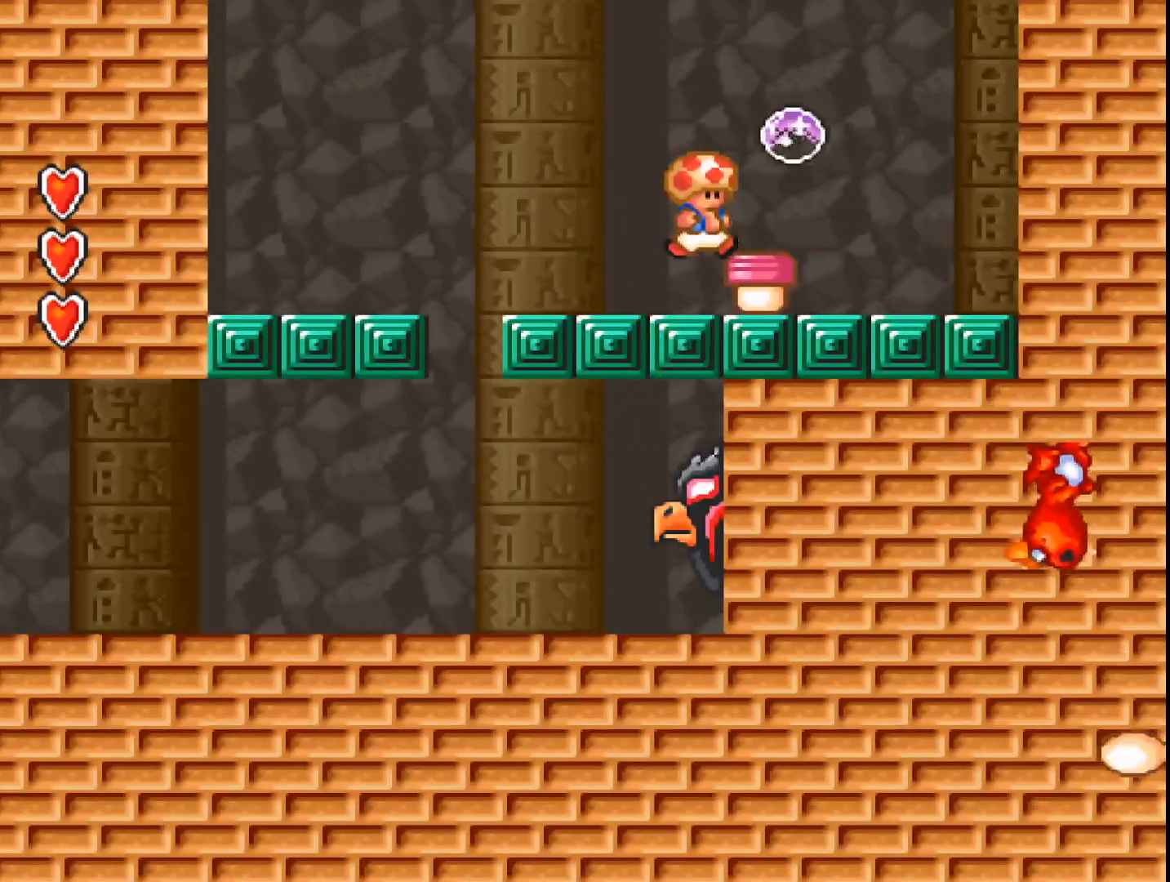
{"buttons": ["A"], "events": [[67, "DPAD_RIGHT", "down"], [200, "DPAD_RIGHT", "up"], [267, "A", "up"], [267, "B", "up"], [367, "A", "down"]]}
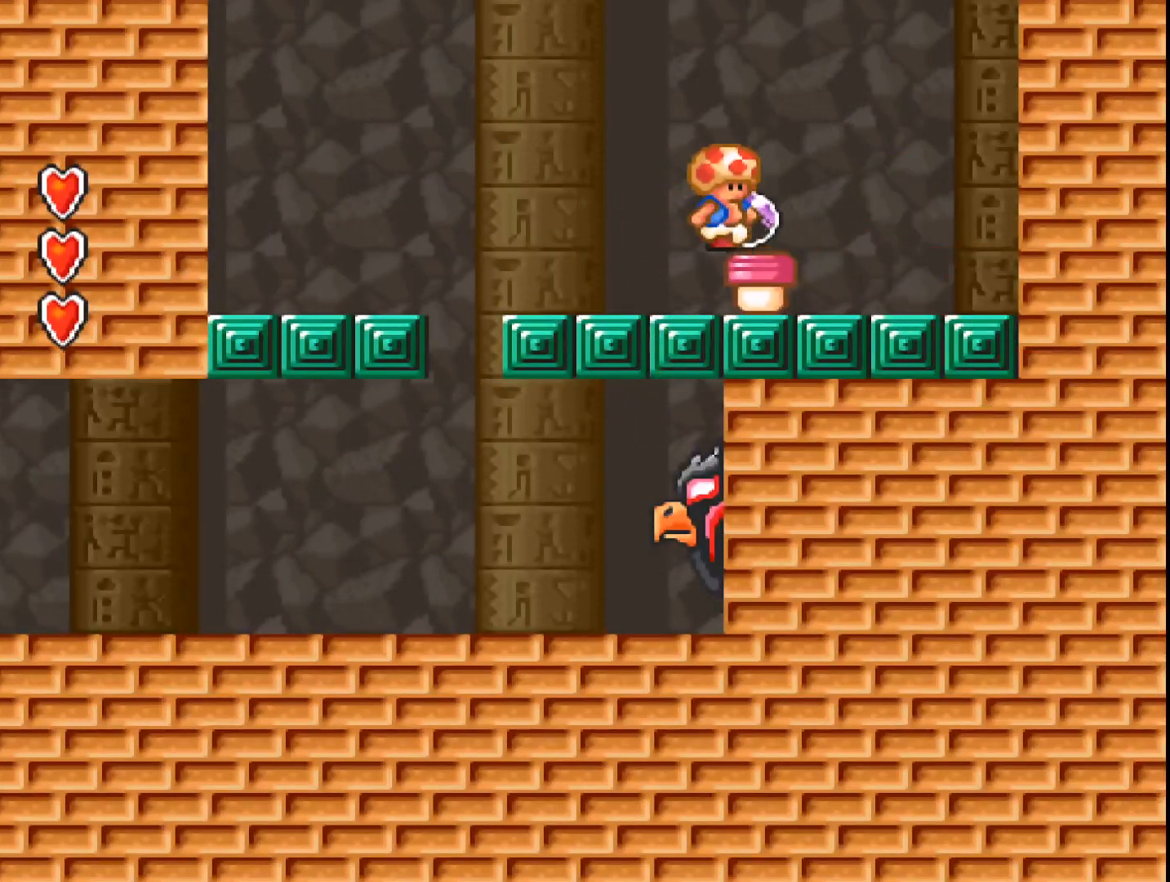
{"buttons": [], "events": [[67, "B", "down"], [233, "B", "up"], [267, "A", "up"]]}
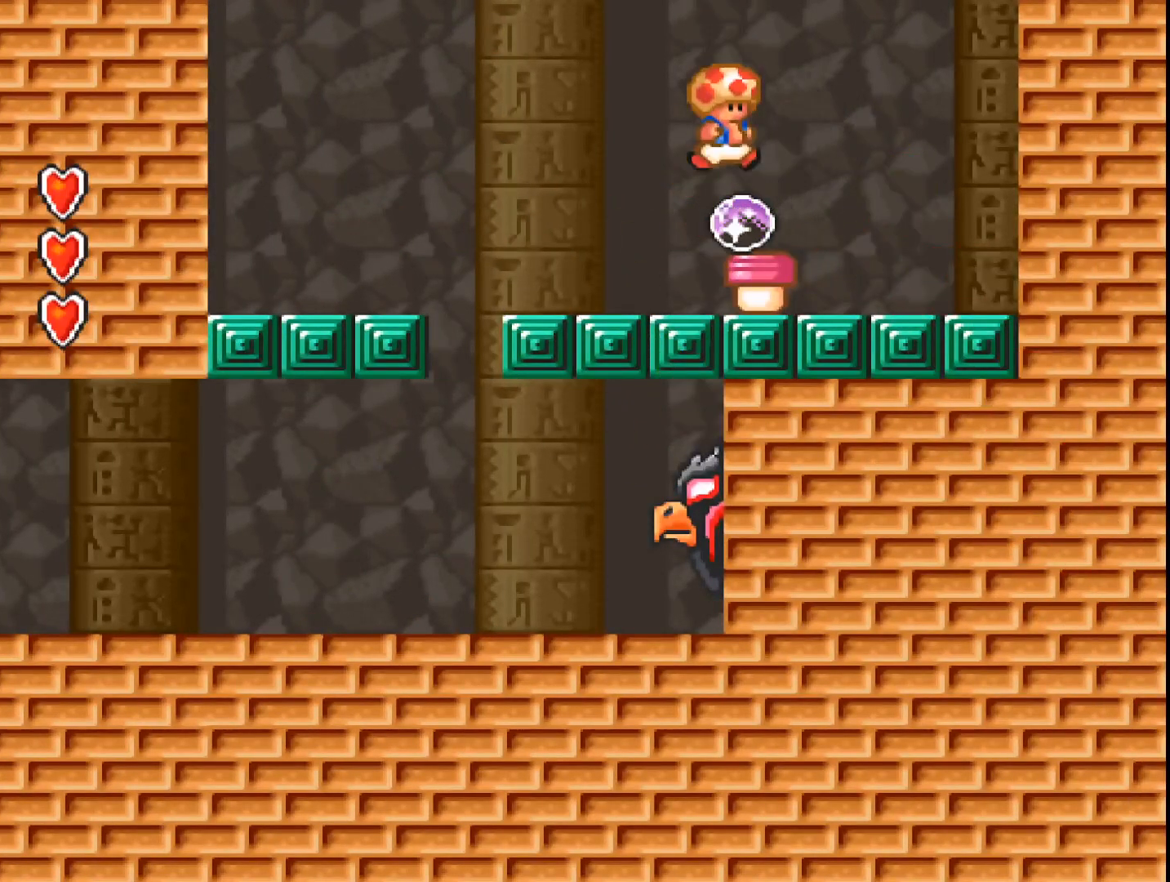
{"buttons": ["A", "DPAD_LEFT"], "events": [[67, "A", "down"], [333, "DPAD_LEFT", "down"]]}
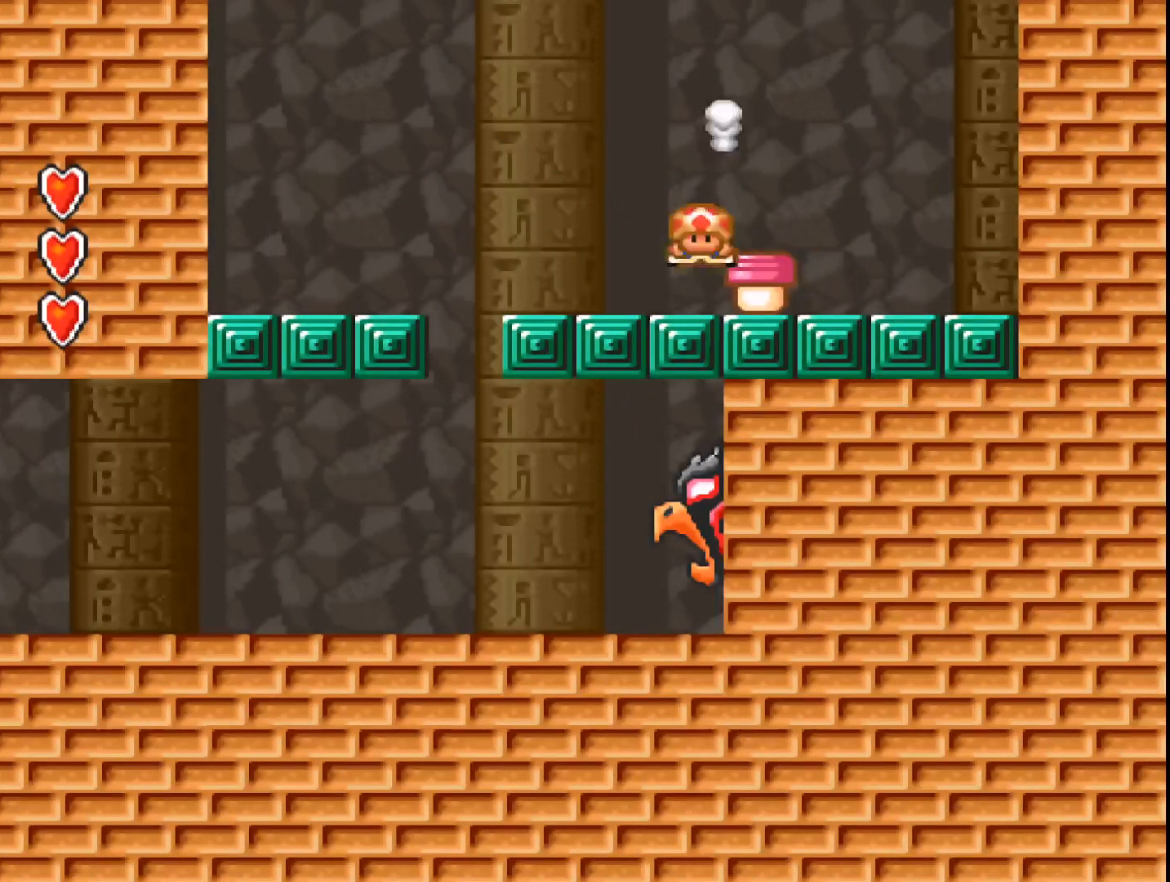
{"buttons": ["A", "DPAD_RIGHT"], "events": [[267, "B", "down"], [267, "DPAD_LEFT", "up"], [367, "B", "up"], [400, "DPAD_RIGHT", "down"]]}
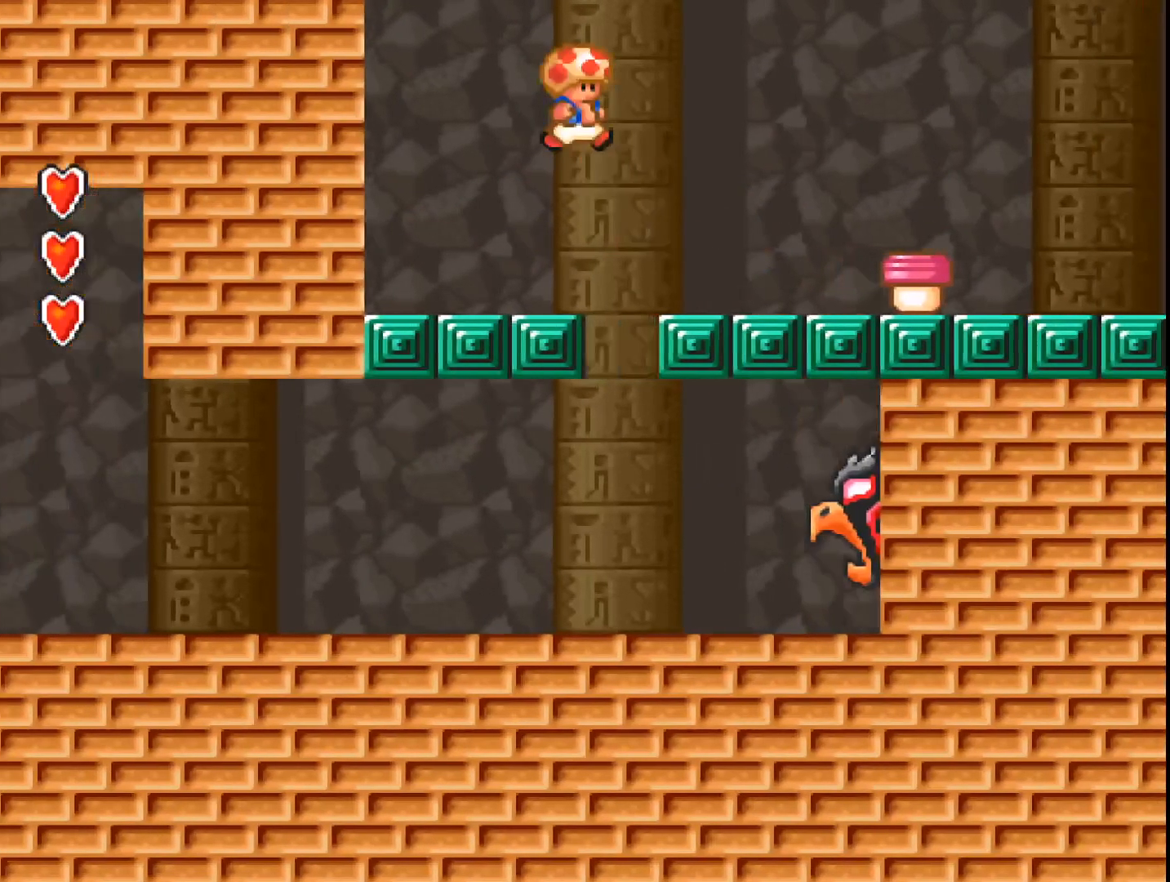
{"buttons": ["A", "DPAD_RIGHT"], "events": [[100, "DPAD_RIGHT", "up"], [233, "DPAD_RIGHT", "down"]]}
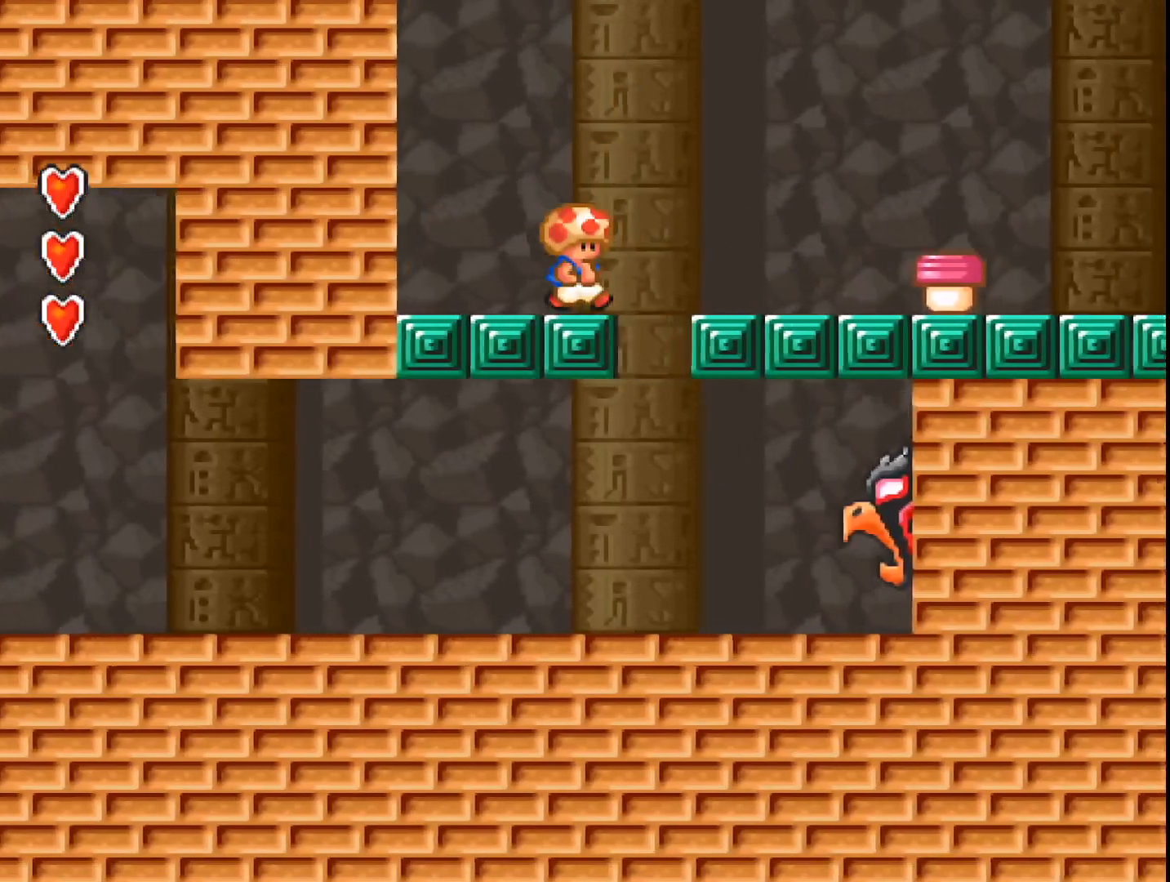
{"buttons": ["A", "DPAD_RIGHT"], "events": [[67, "DPAD_RIGHT", "up"], [467, "DPAD_RIGHT", "down"]]}
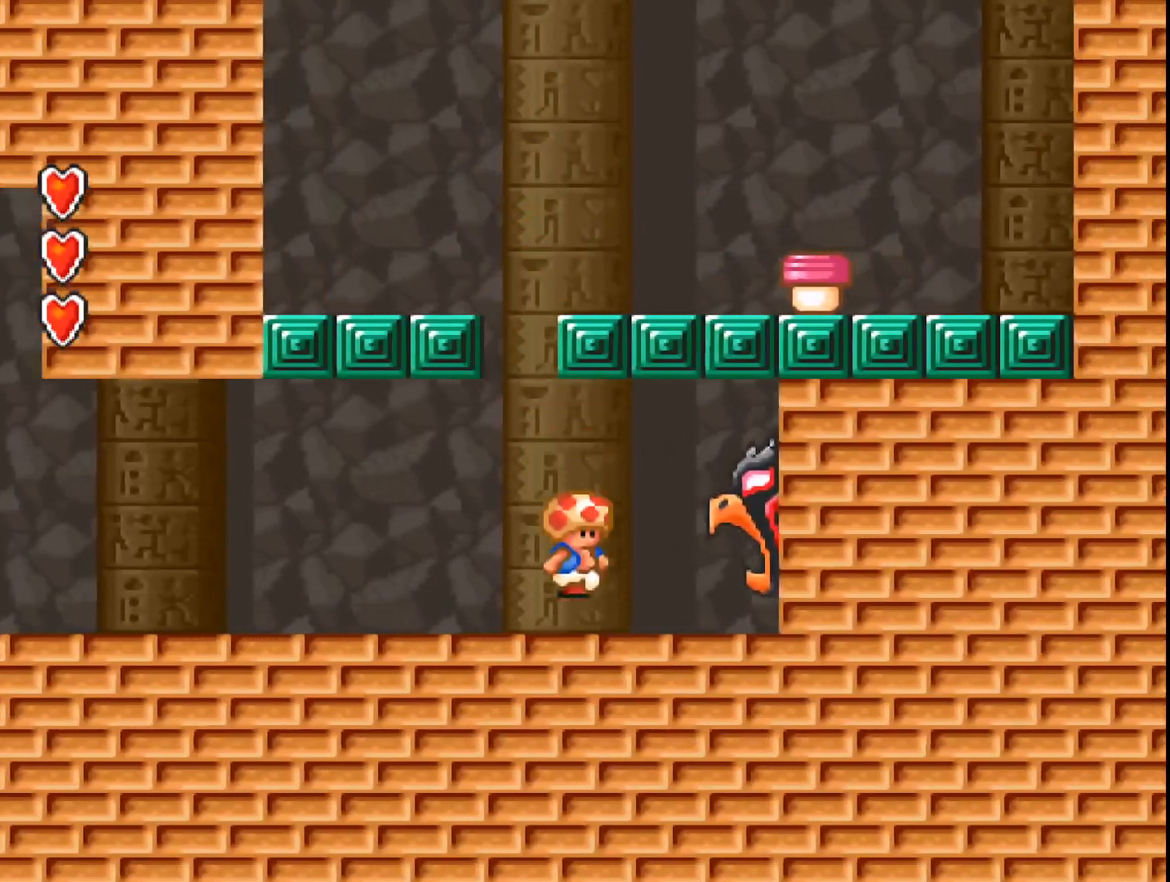
{"buttons": ["A", "DPAD_RIGHT"], "events": []}
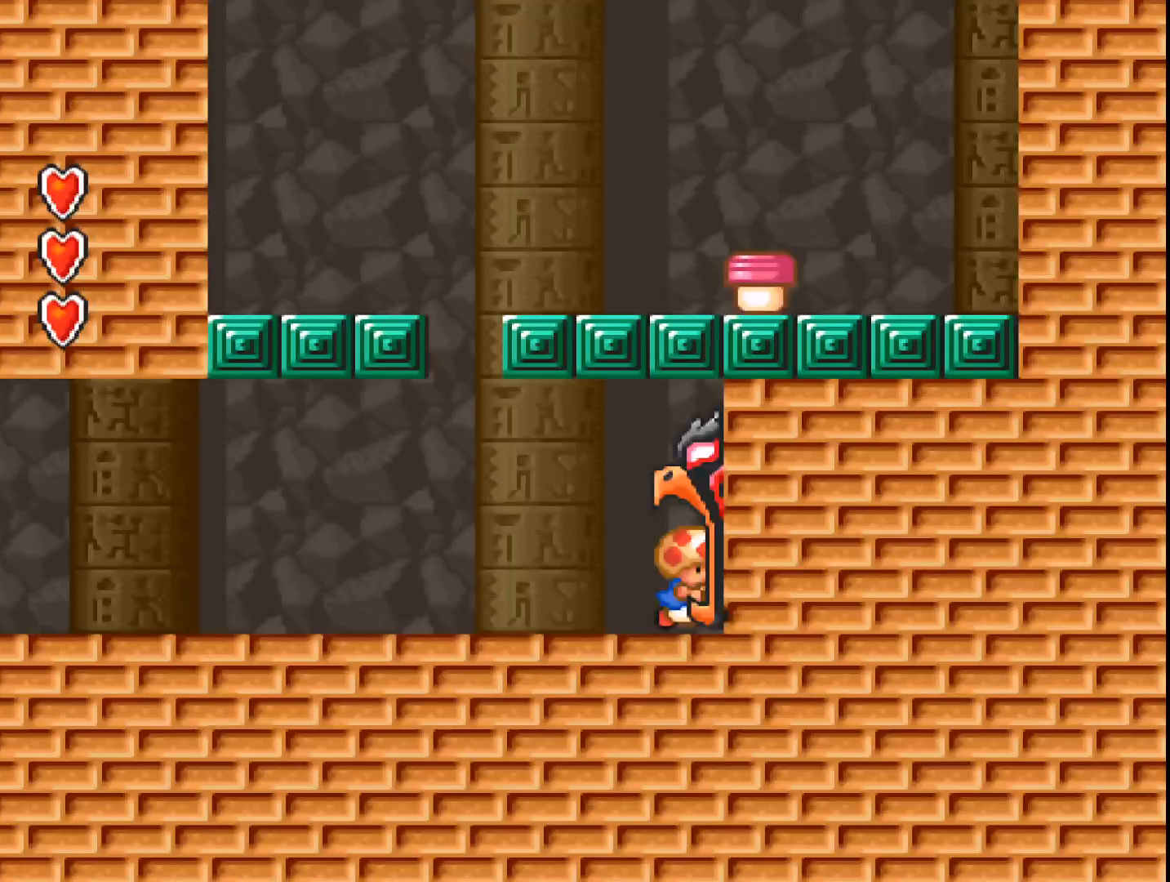
{"buttons": ["A", "DPAD_RIGHT"], "events": []}
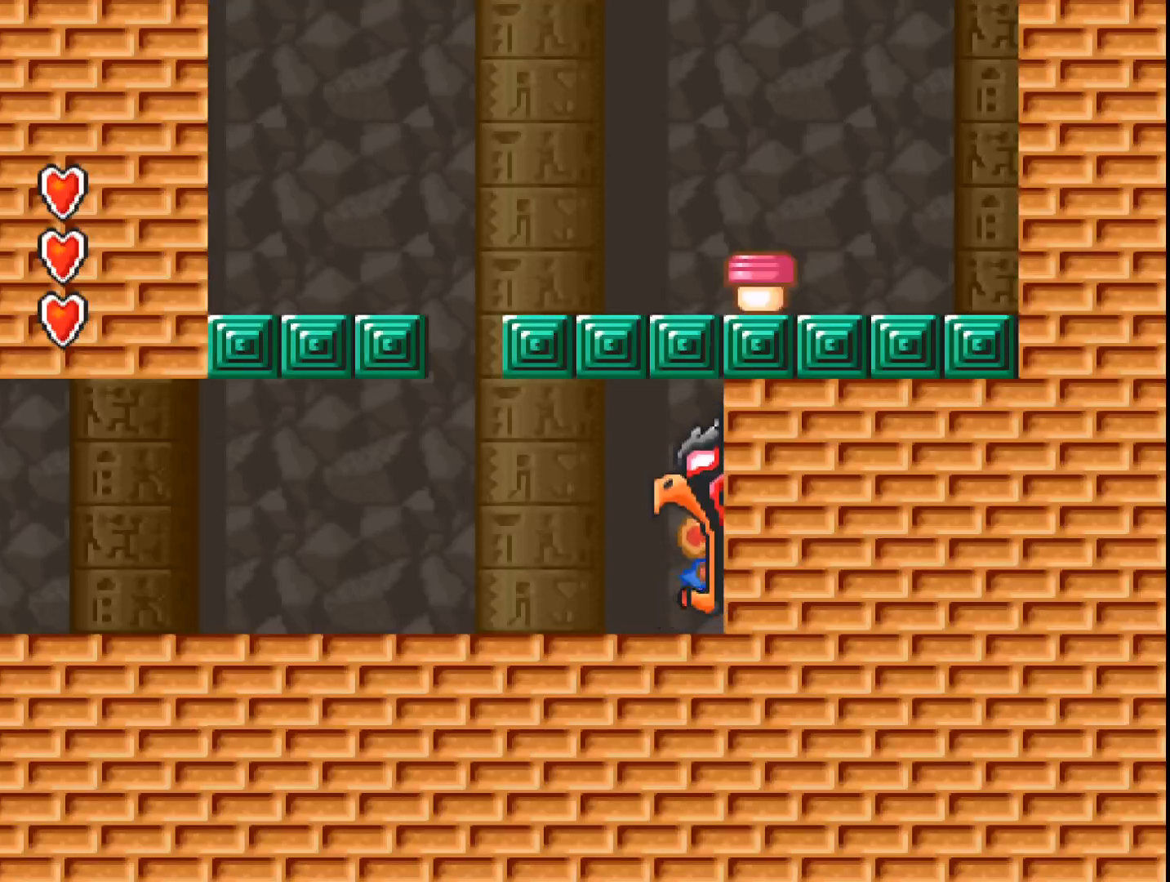
{"buttons": ["A"], "events": [[400, "DPAD_RIGHT", "up"]]}
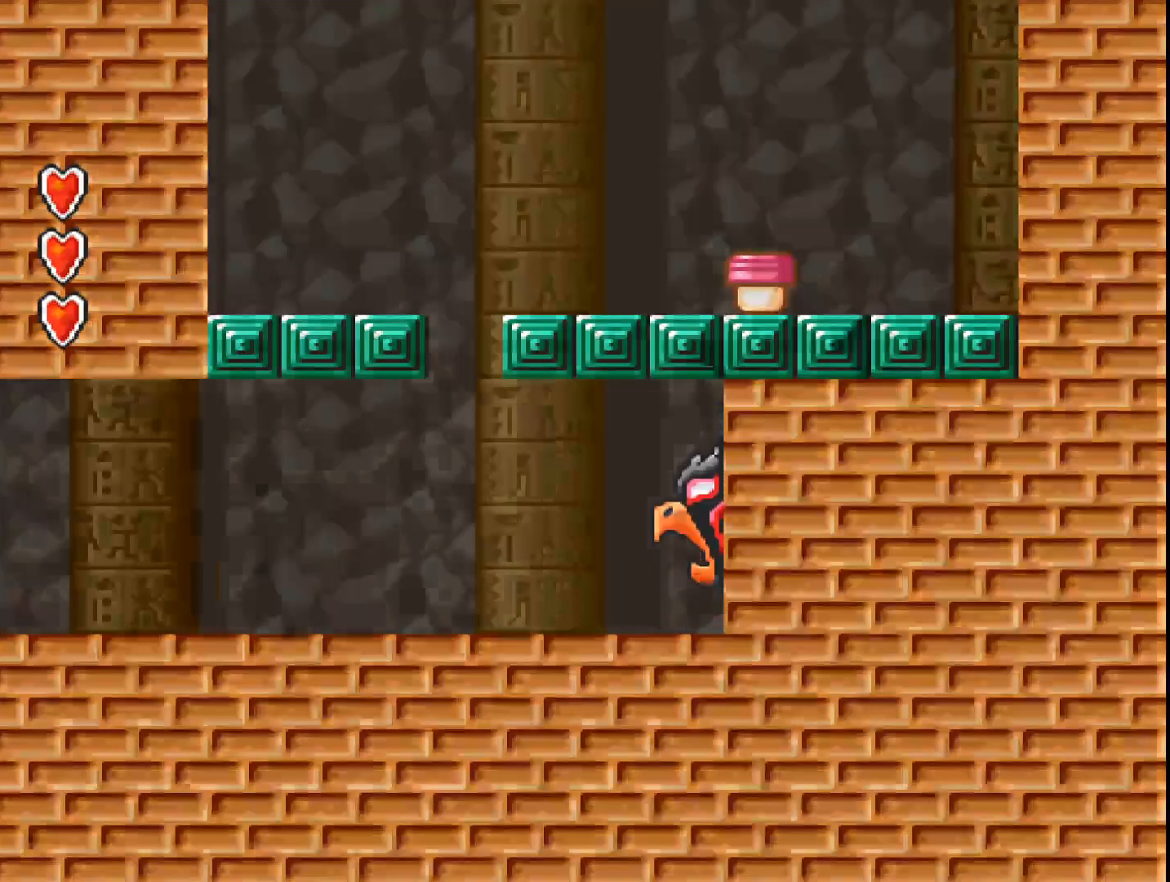
{"buttons": ["A"], "events": []}
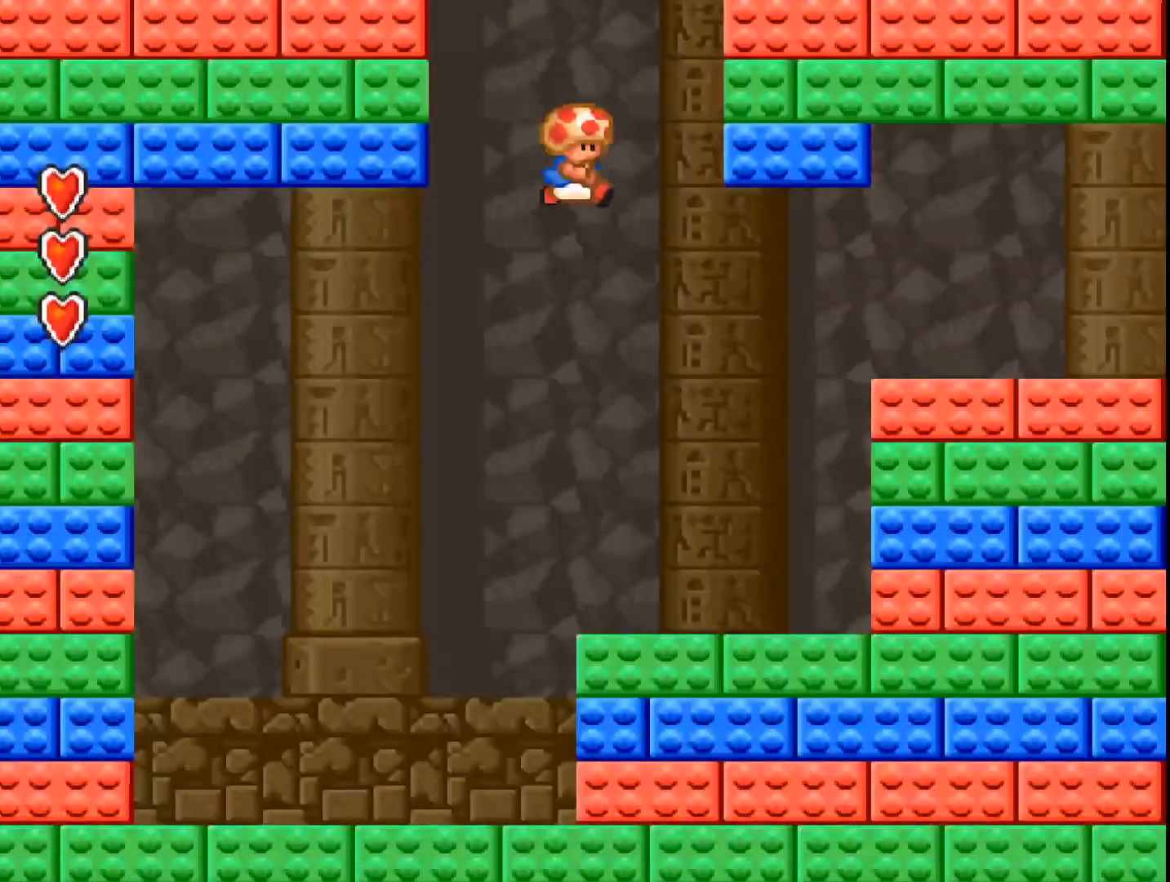
{"buttons": ["A", "DPAD_RIGHT"], "events": [[333, "DPAD_RIGHT", "down"]]}
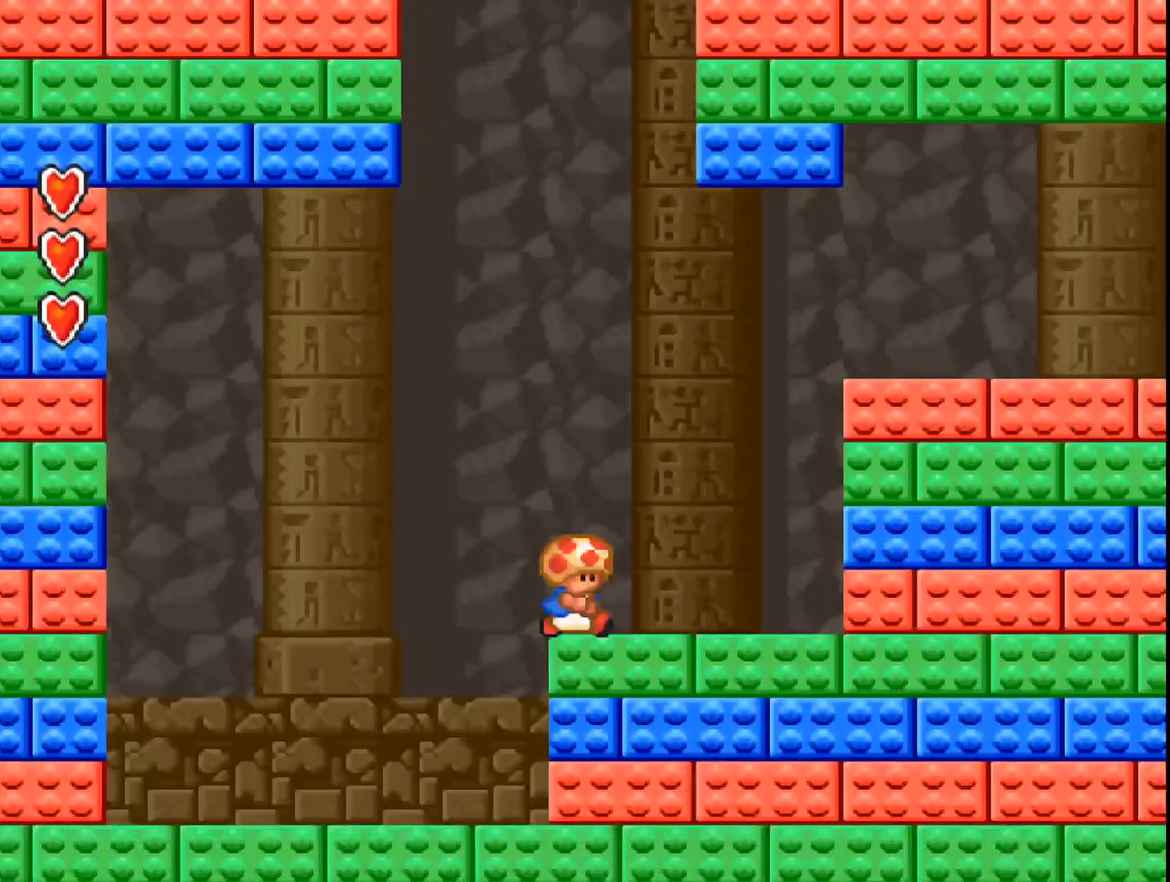
{"buttons": ["A", "B", "DPAD_RIGHT"], "events": [[167, "B", "down"]]}
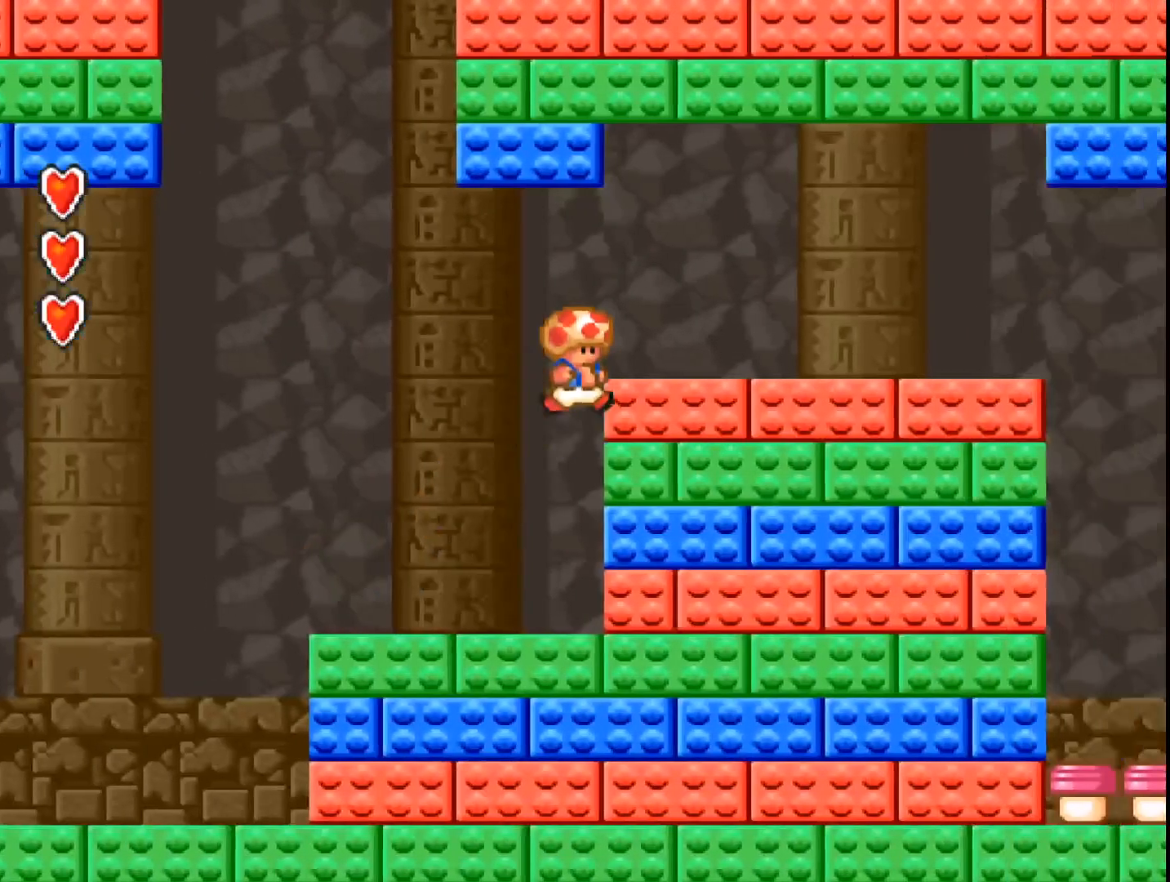
{"buttons": ["A", "DPAD_DOWN"], "events": [[233, "DPAD_RIGHT", "up"], [267, "B", "up"], [400, "DPAD_DOWN", "down"]]}
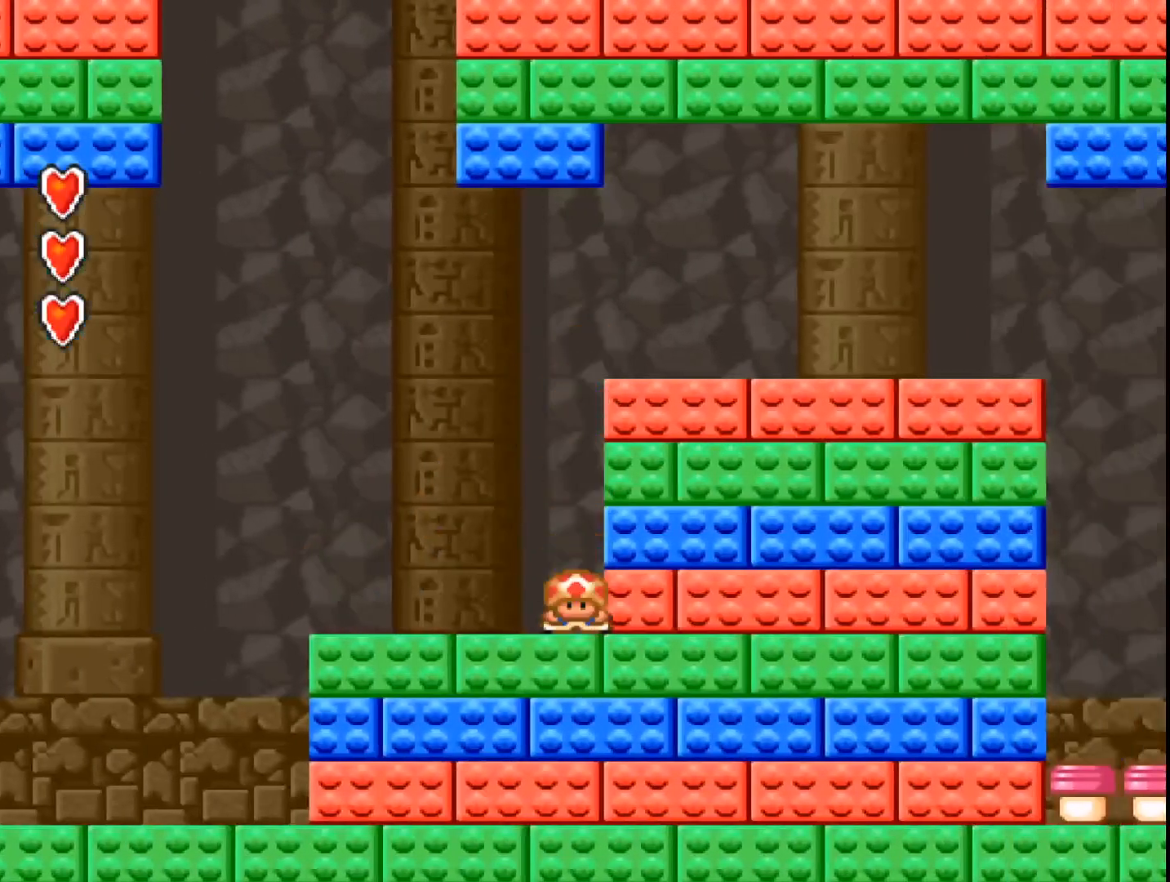
{"buttons": ["A", "DPAD_DOWN"], "events": []}
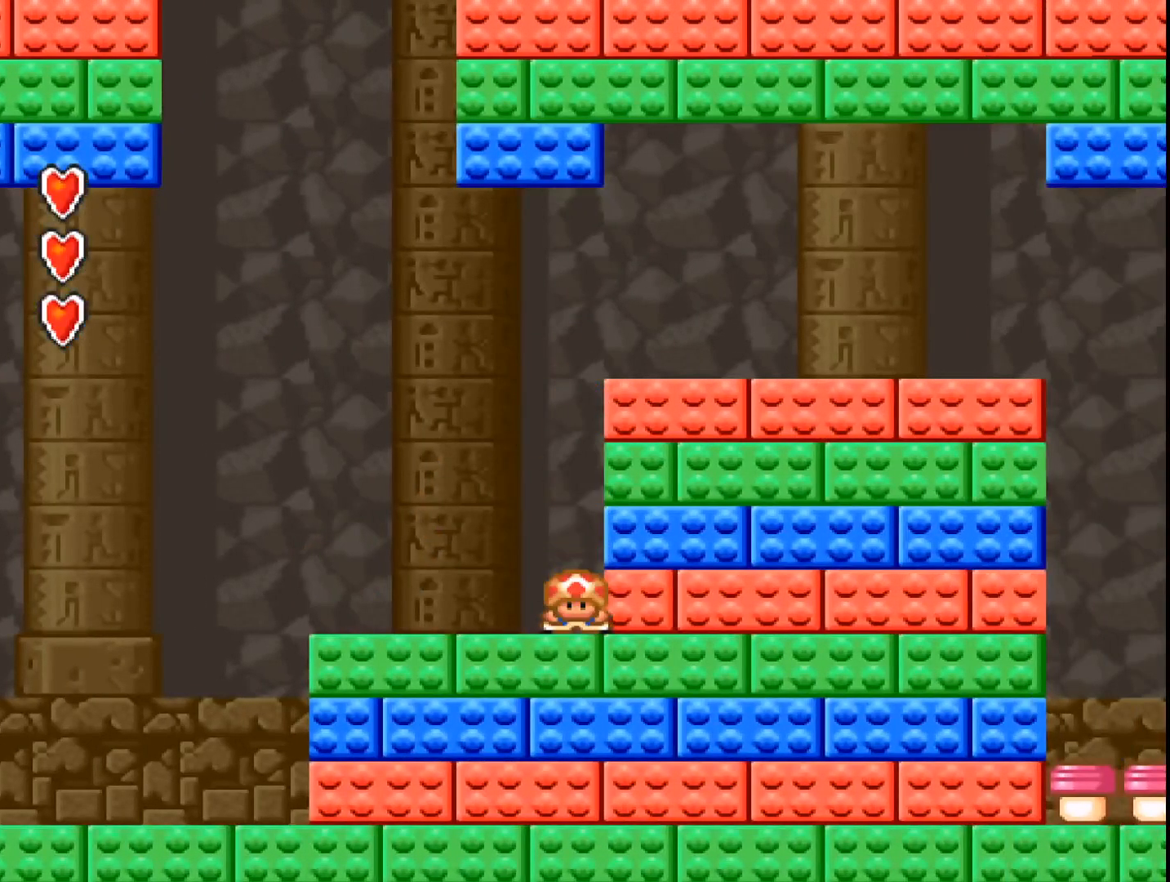
{"buttons": ["A", "DPAD_DOWN"], "events": []}
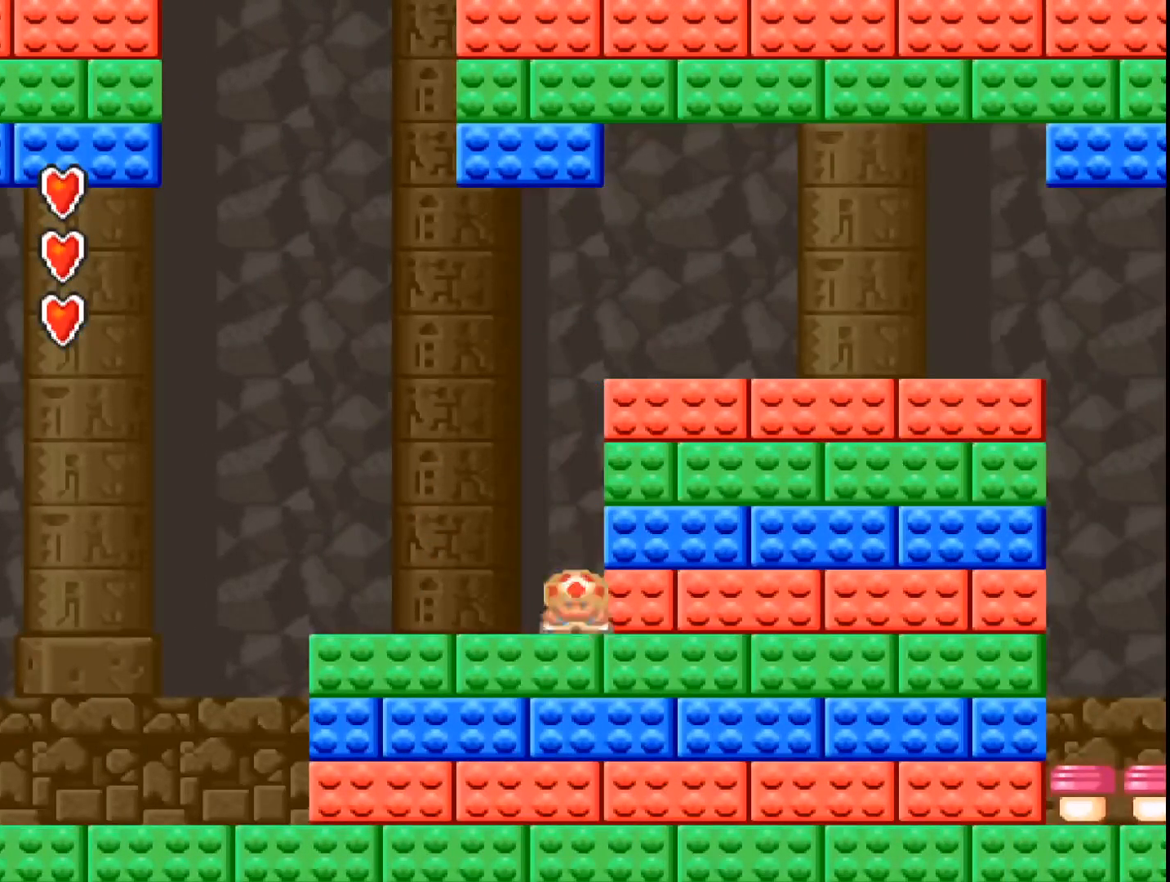
{"buttons": ["A", "DPAD_RIGHT"], "events": [[67, "B", "down"], [133, "DPAD_DOWN", "up"], [300, "DPAD_RIGHT", "down"], [467, "B", "up"]]}
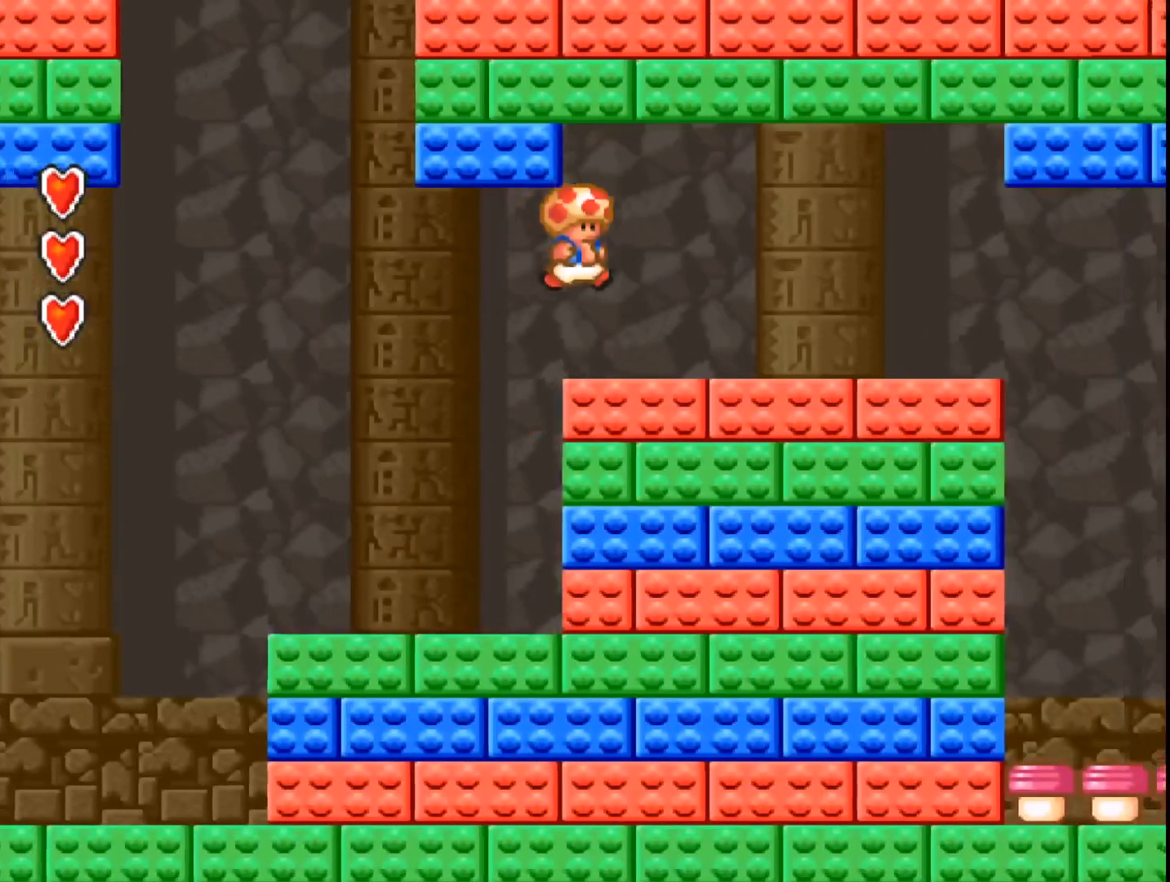
{"buttons": ["A", "DPAD_RIGHT"], "events": []}
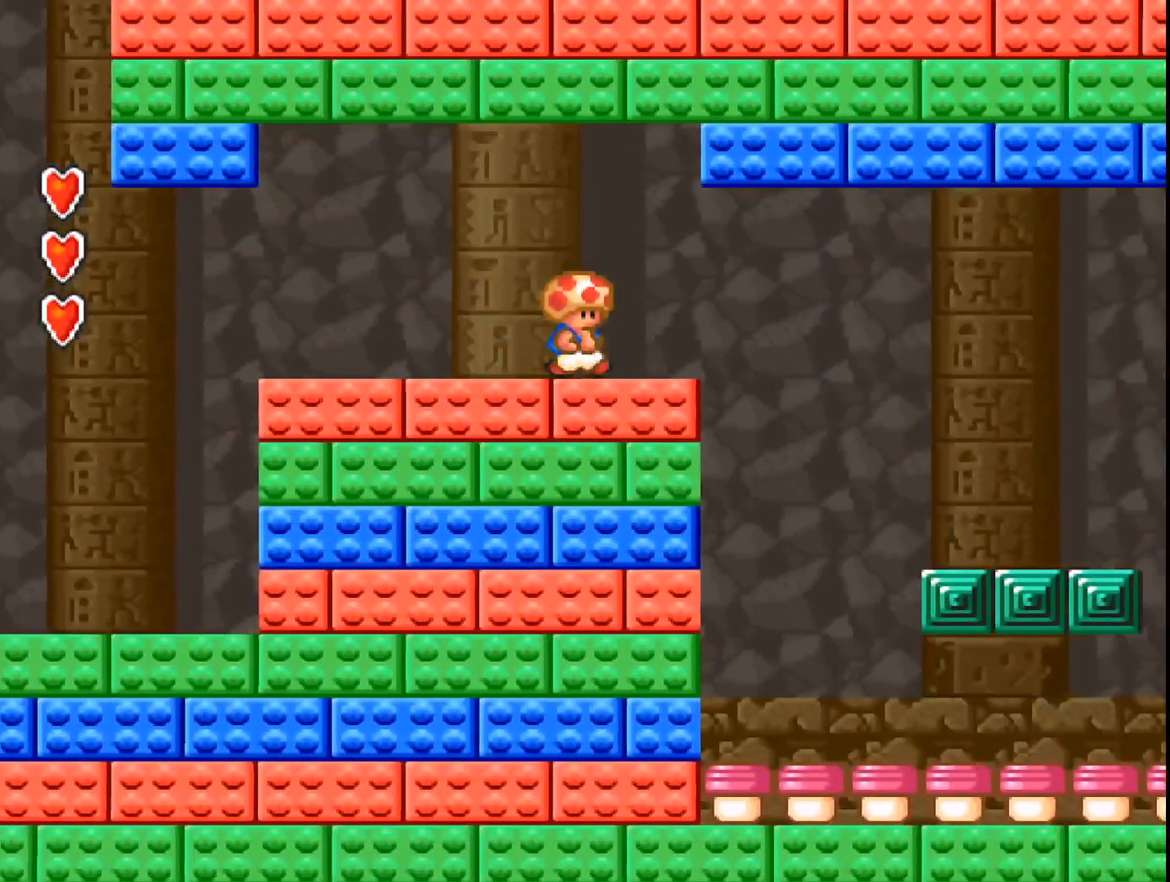
{"buttons": ["A"], "events": [[167, "DPAD_RIGHT", "up"], [367, "DPAD_LEFT", "down"], [467, "DPAD_LEFT", "up"]]}
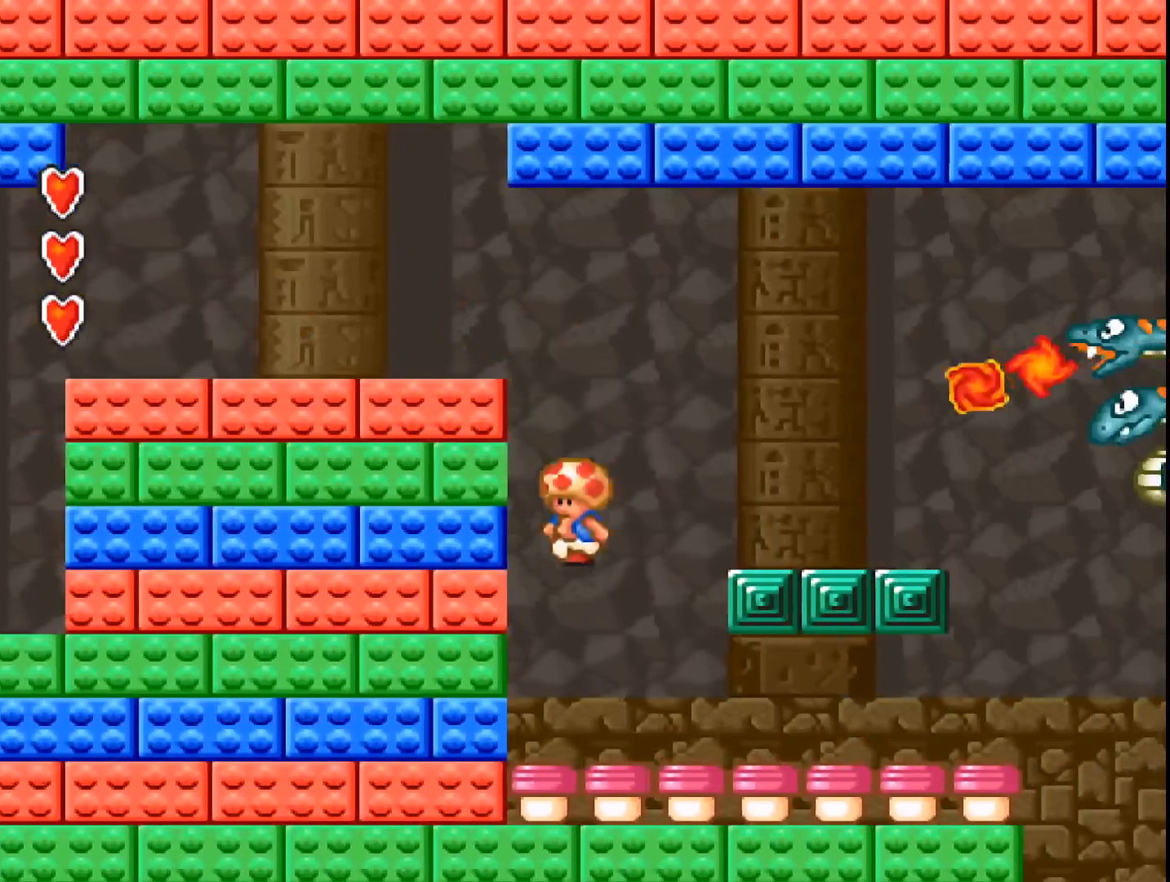
{"buttons": ["DPAD_RIGHT"], "events": [[133, "DPAD_RIGHT", "down"], [167, "A", "up"]]}
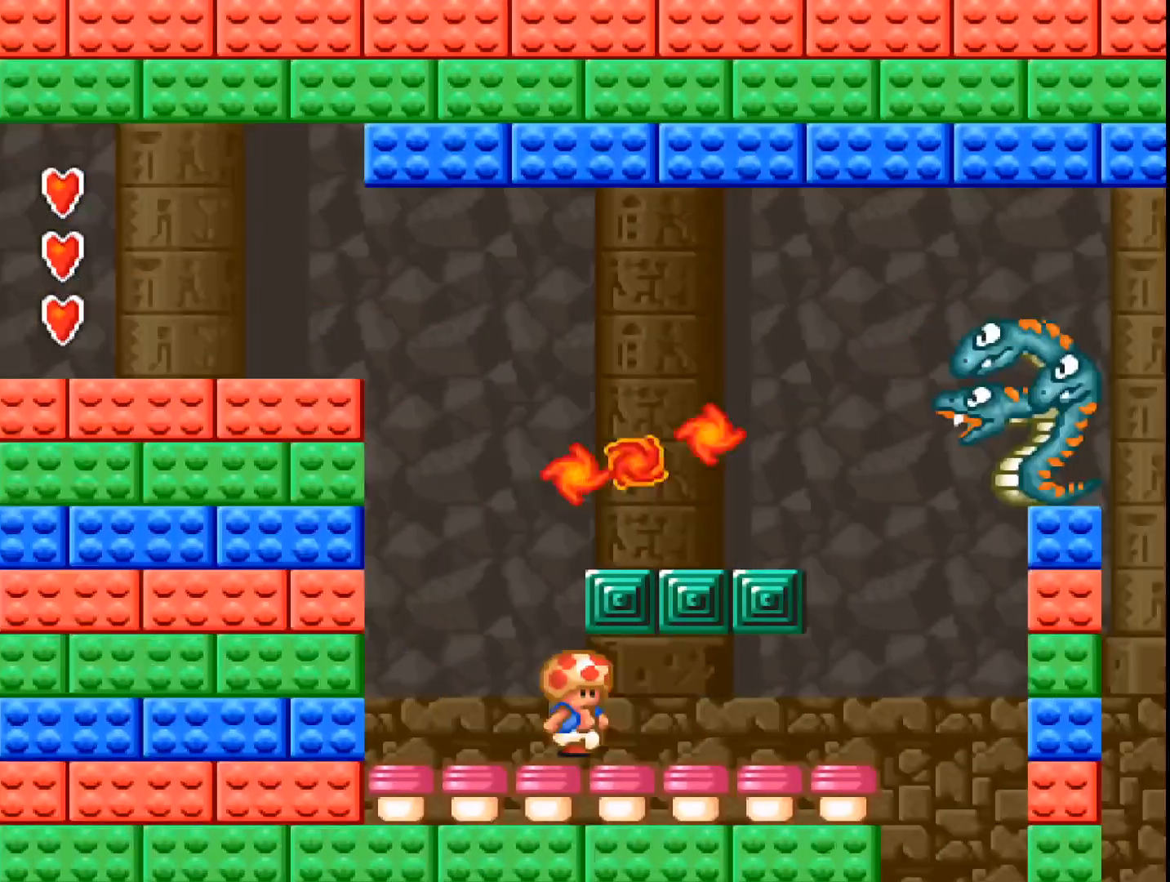
{"buttons": ["DPAD_RIGHT"], "events": [[67, "DPAD_RIGHT", "up"], [367, "DPAD_RIGHT", "down"]]}
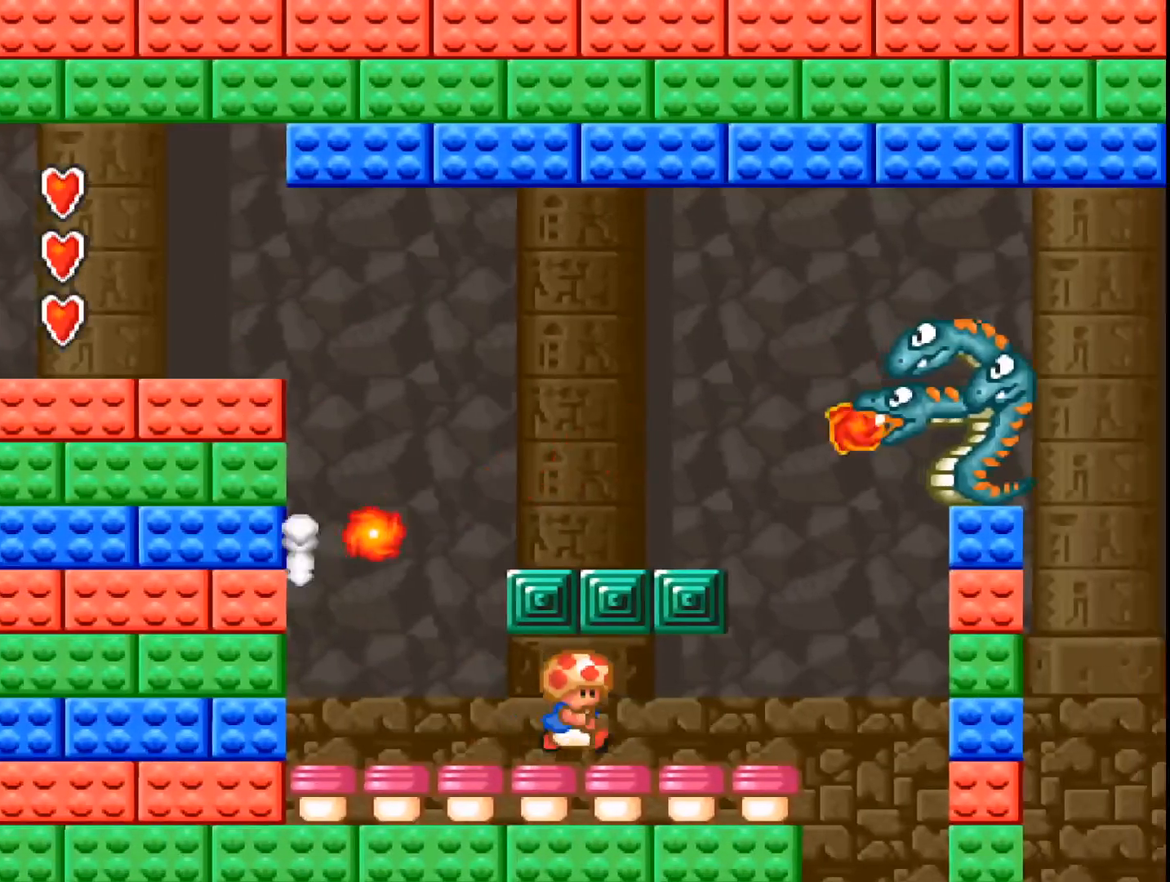
{"buttons": [], "events": [[200, "DPAD_RIGHT", "up"]]}
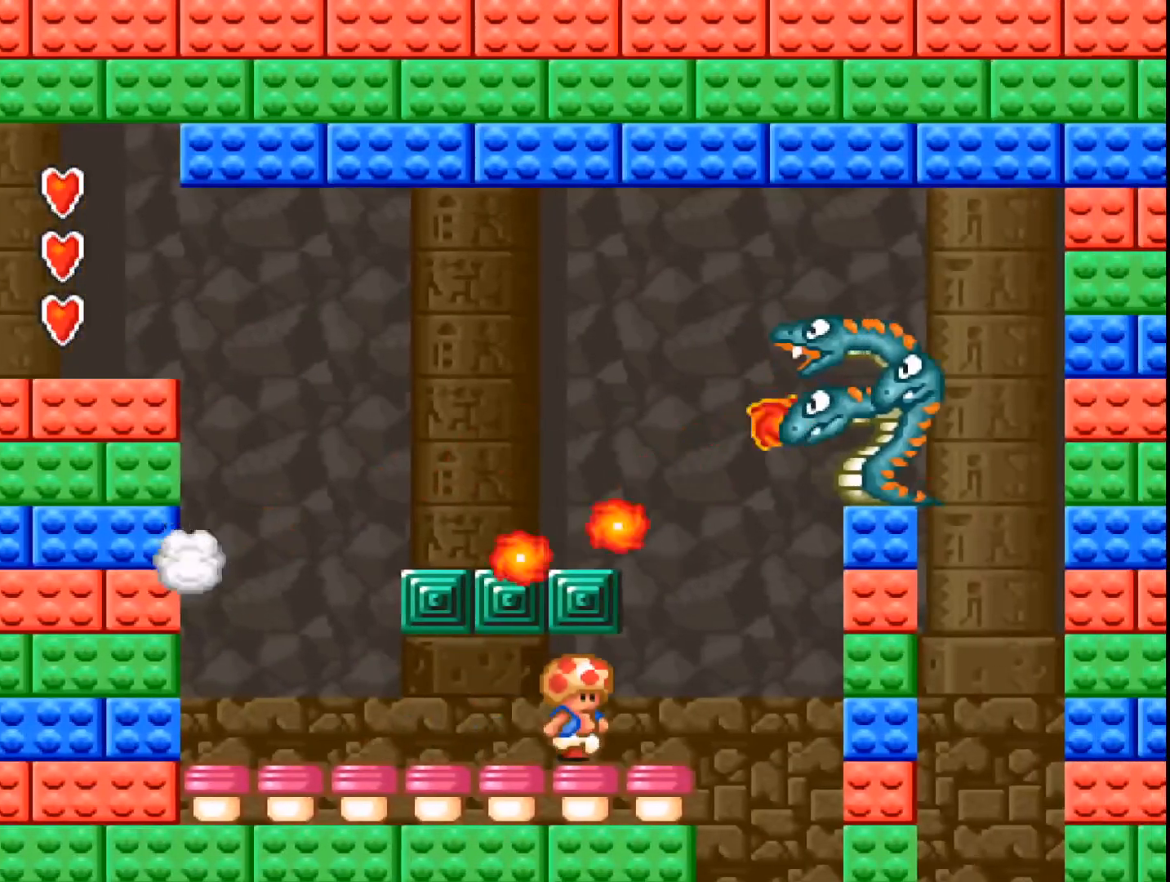
{"buttons": [], "events": [[133, "DPAD_RIGHT", "down"], [300, "DPAD_RIGHT", "up"]]}
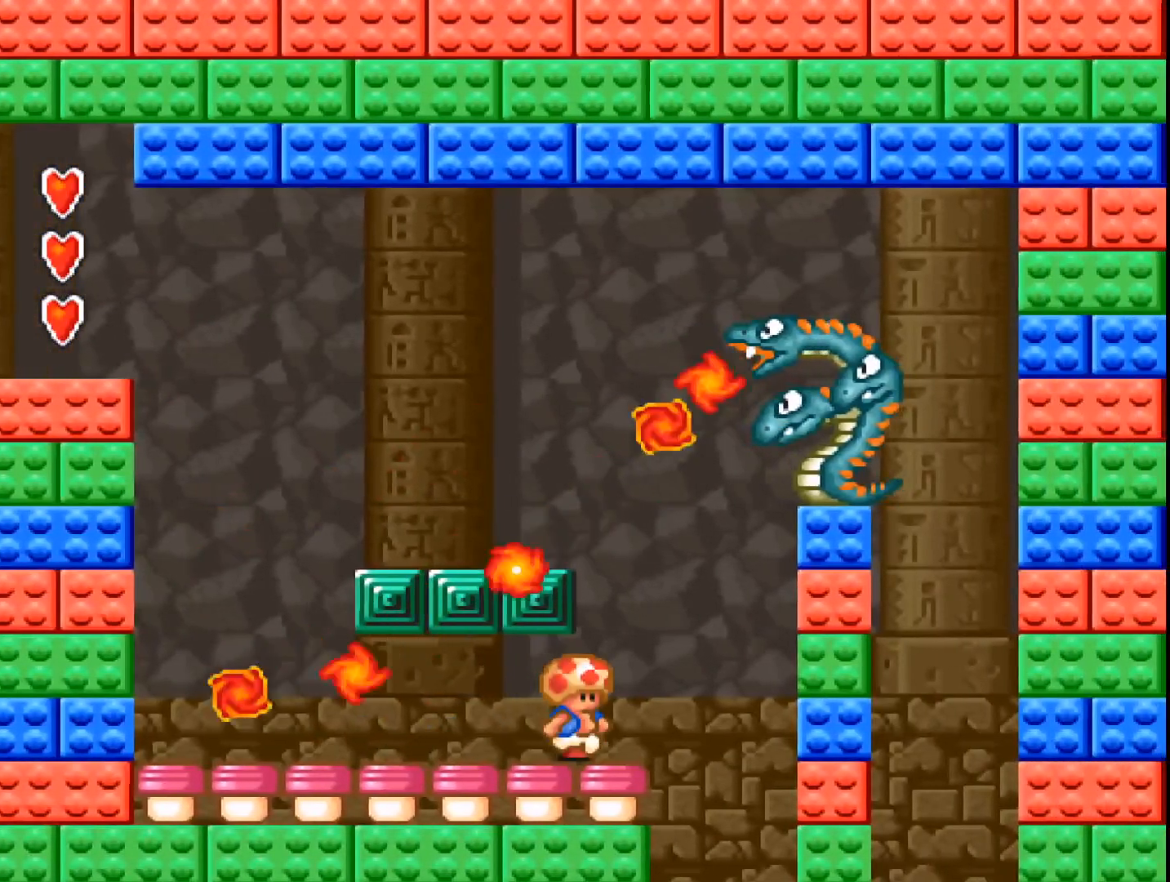
{"buttons": [], "events": [[167, "DPAD_RIGHT", "down"], [300, "DPAD_RIGHT", "up"]]}
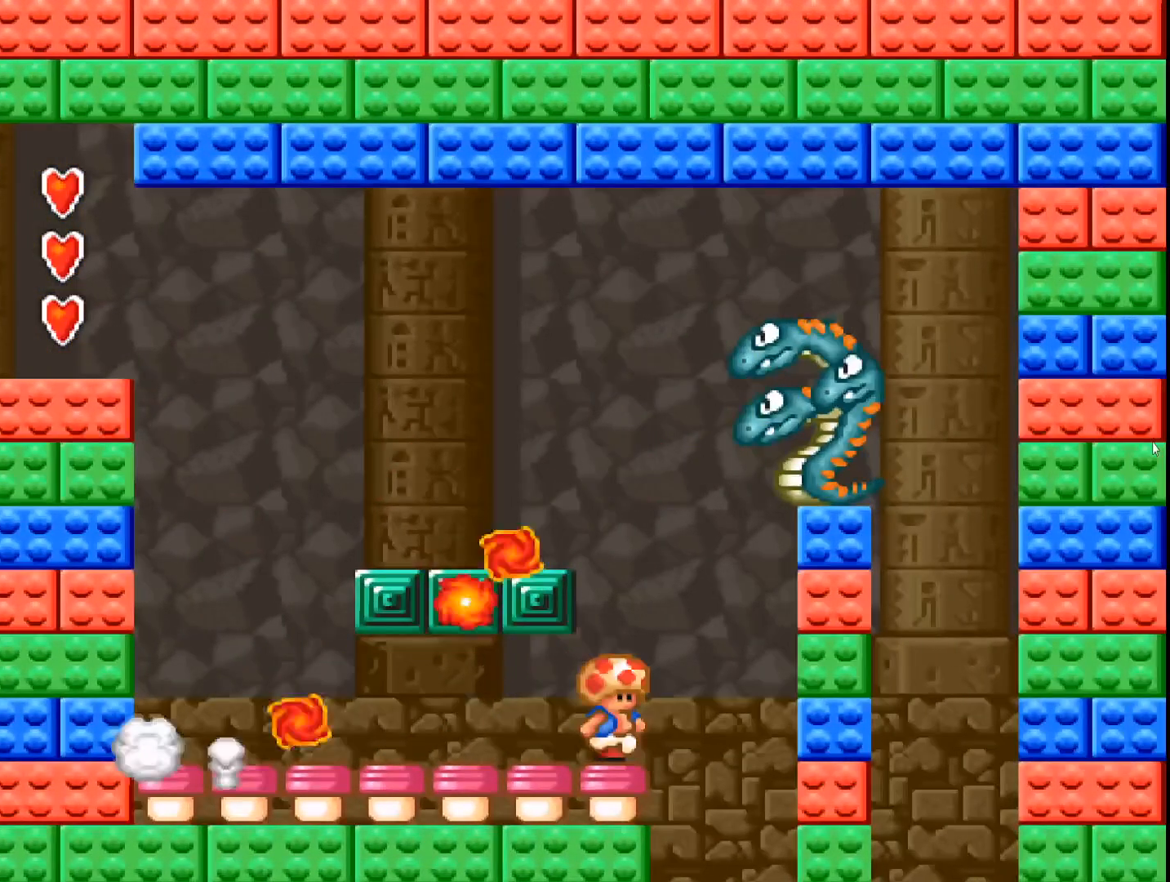
{"buttons": [], "events": [[100, "A", "down"], [367, "A", "up"]]}
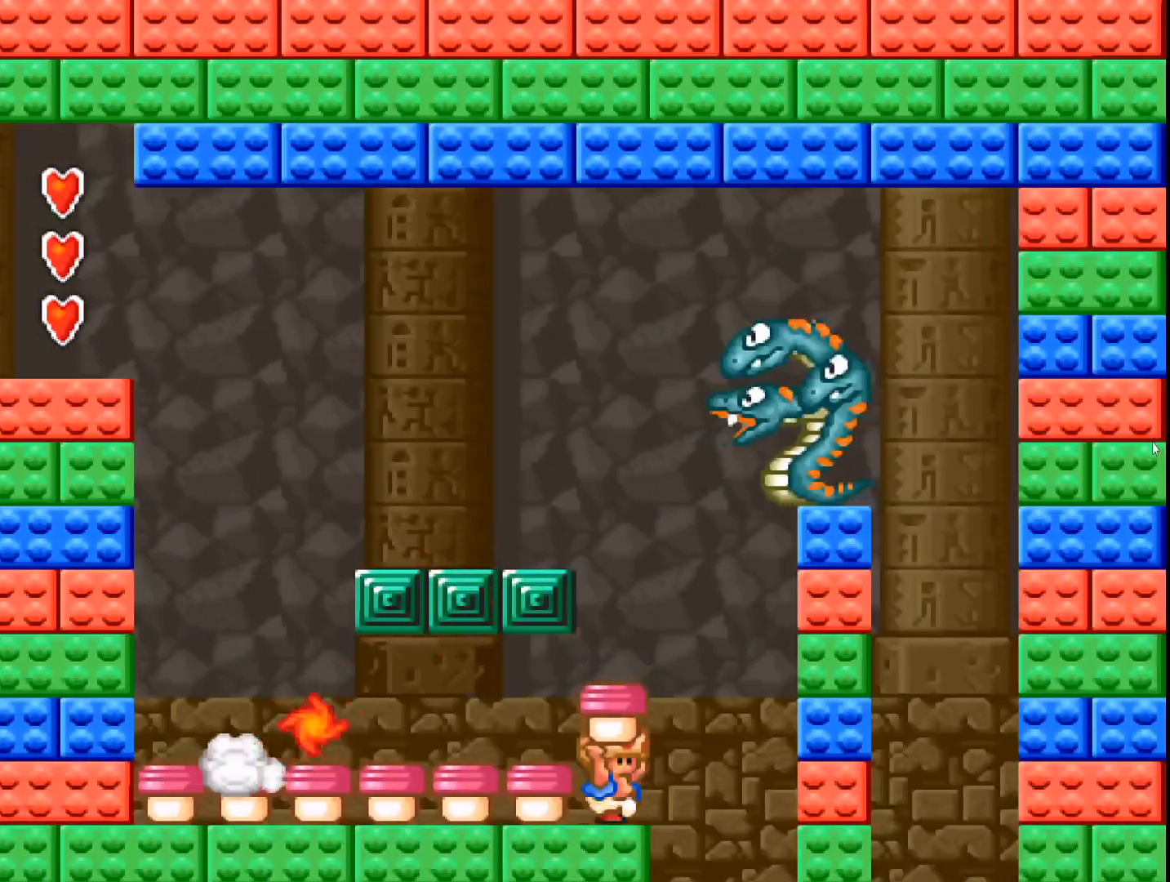
{"buttons": [], "events": [[233, "DPAD_LEFT", "down"], [333, "DPAD_LEFT", "up"]]}
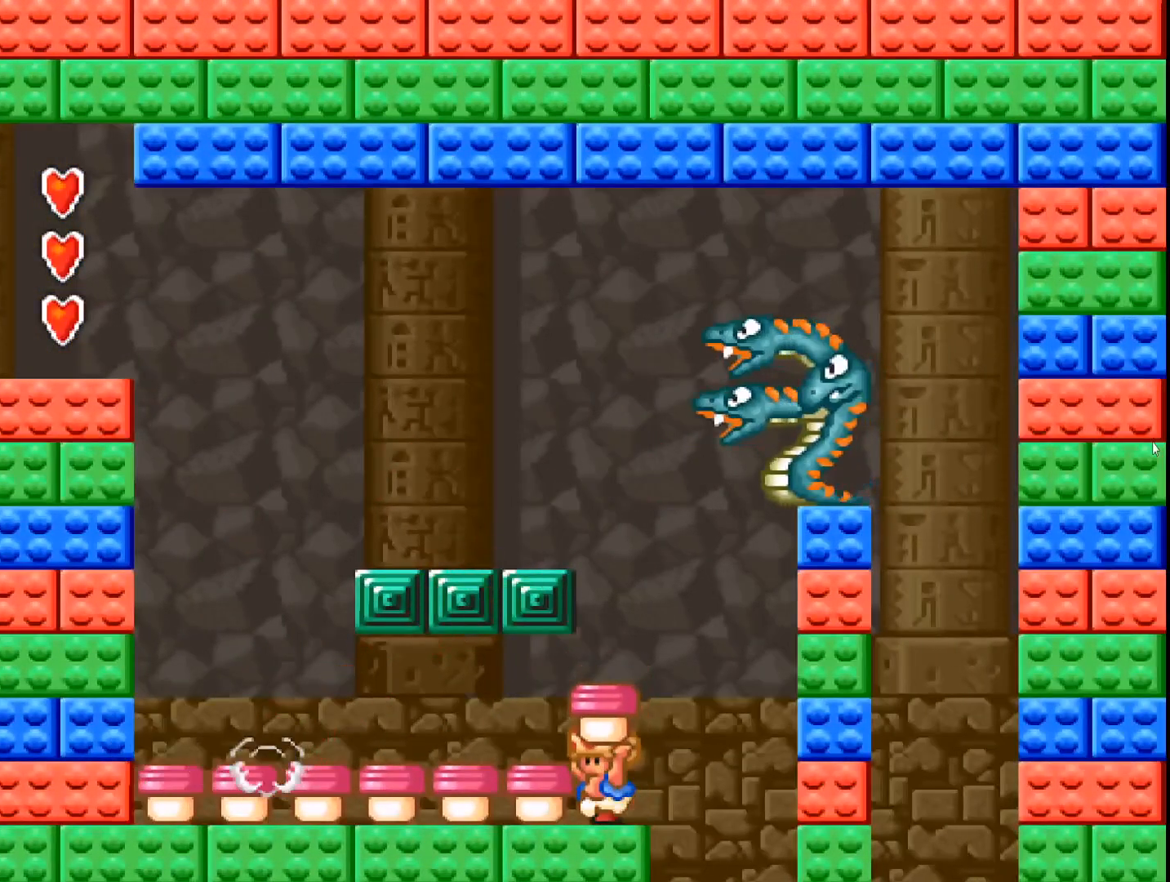
{"buttons": [], "events": [[67, "B", "down"], [267, "B", "up"], [333, "A", "down"], [433, "A", "up"]]}
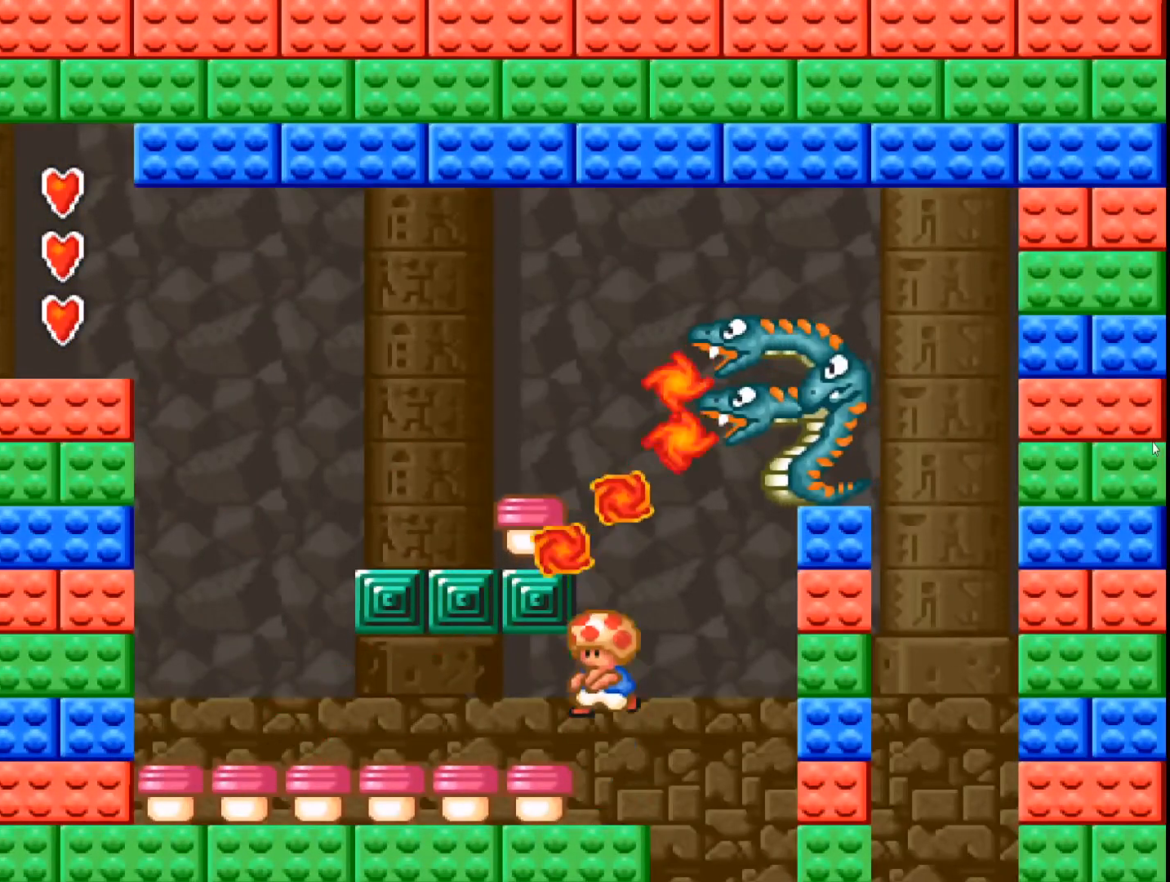
{"buttons": [], "events": []}